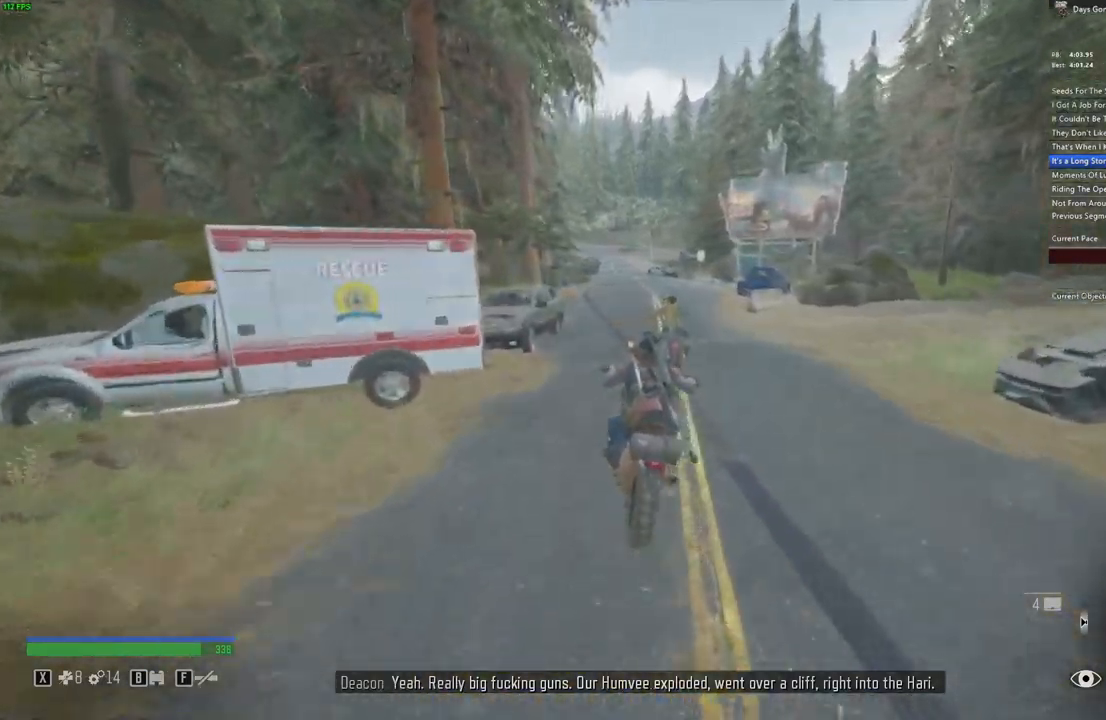
Gameplay with keyboard and mouse; each line is a JSON object with the keys and mouse buttons held at the frame after it. "events" lists presses ("down") and releases ("up") of "a", "c", "caps_lock", "ctrl", "d", "e", "escape", "f", "q", "r", "s", "shift", "space", "t", "tab", "w", "x", "y", "z", "mouse_left", "mouse_wheel" and "mouse_right" between this image and that frame as [ms after this image, input, new state], when the widget could be followed in between. "mouse_left", "mouse_wheel", "mouse_right" = the "left", "wheel", "right" buttons of the "mouse" list. No other keys are recorded. "wheel" means that the mouse wheel is clicked or scrolled. Mouse movement is not recorded.
{"keys": ["w"], "mouse": [], "events": [[300, "a", "down"], [366, "a", "up"]]}
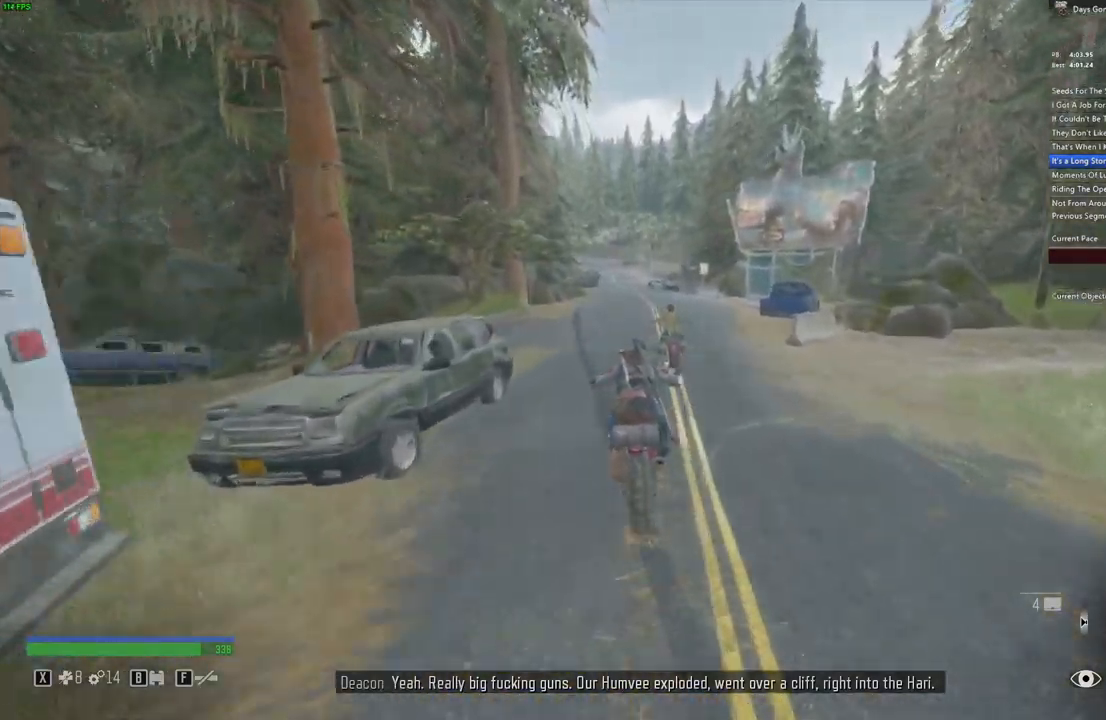
{"keys": ["w"], "mouse": [], "events": []}
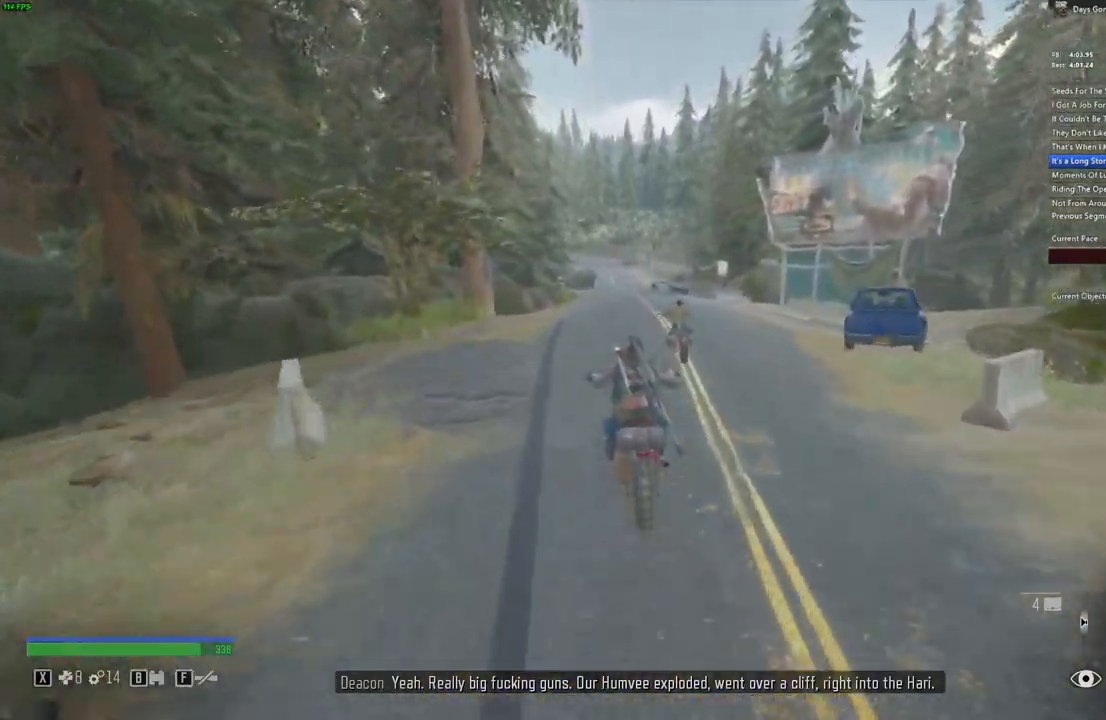
{"keys": ["w"], "mouse": [], "events": []}
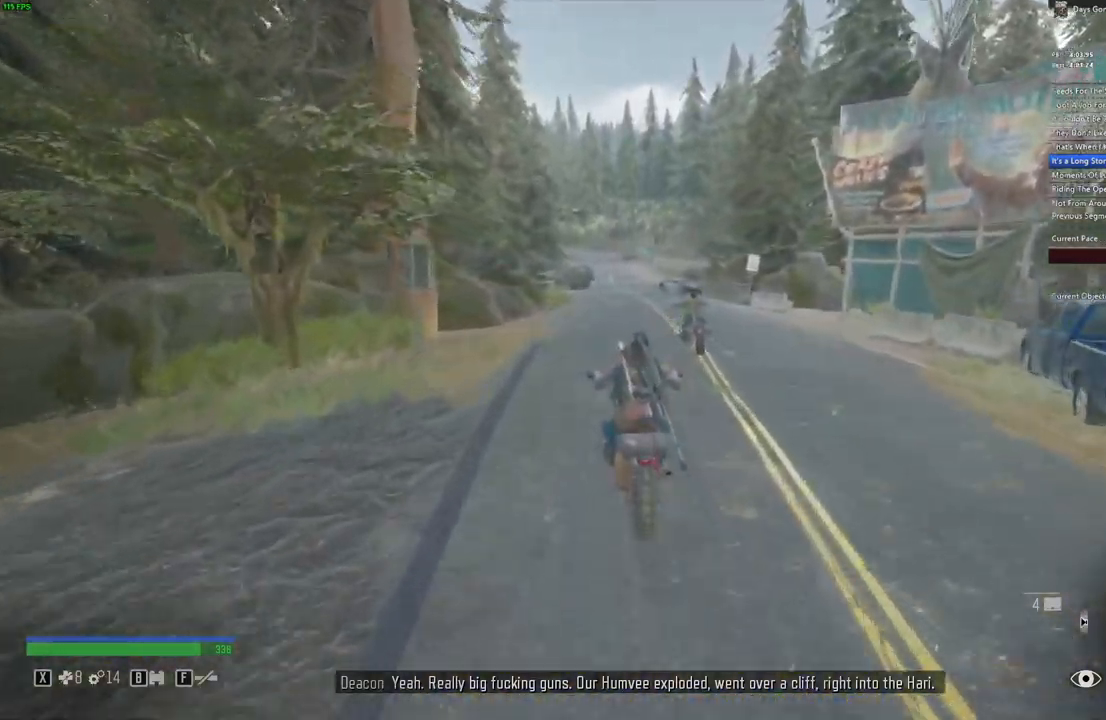
{"keys": ["w"], "mouse": [], "events": []}
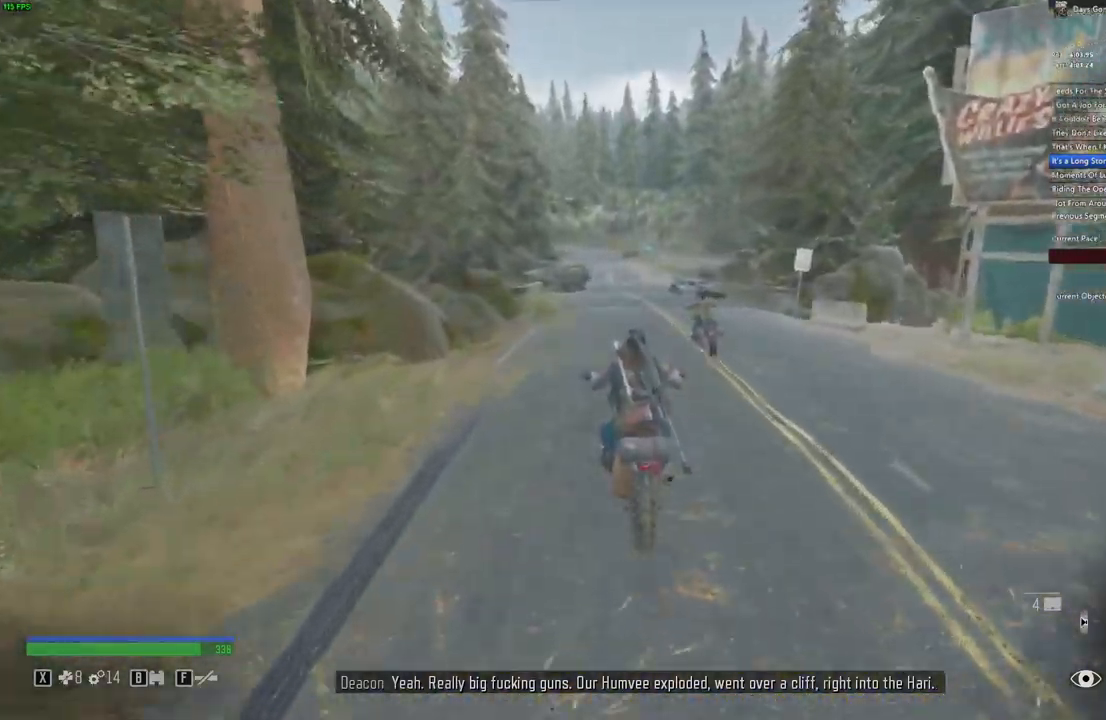
{"keys": ["w"], "mouse": [], "events": []}
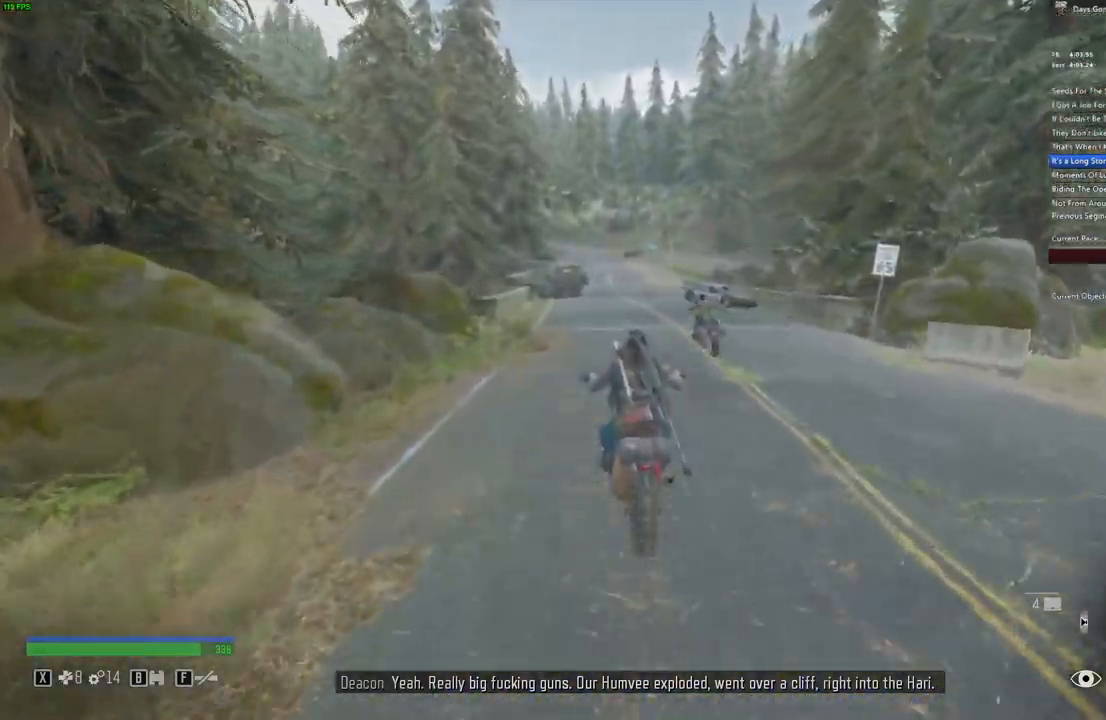
{"keys": ["w"], "mouse": [], "events": []}
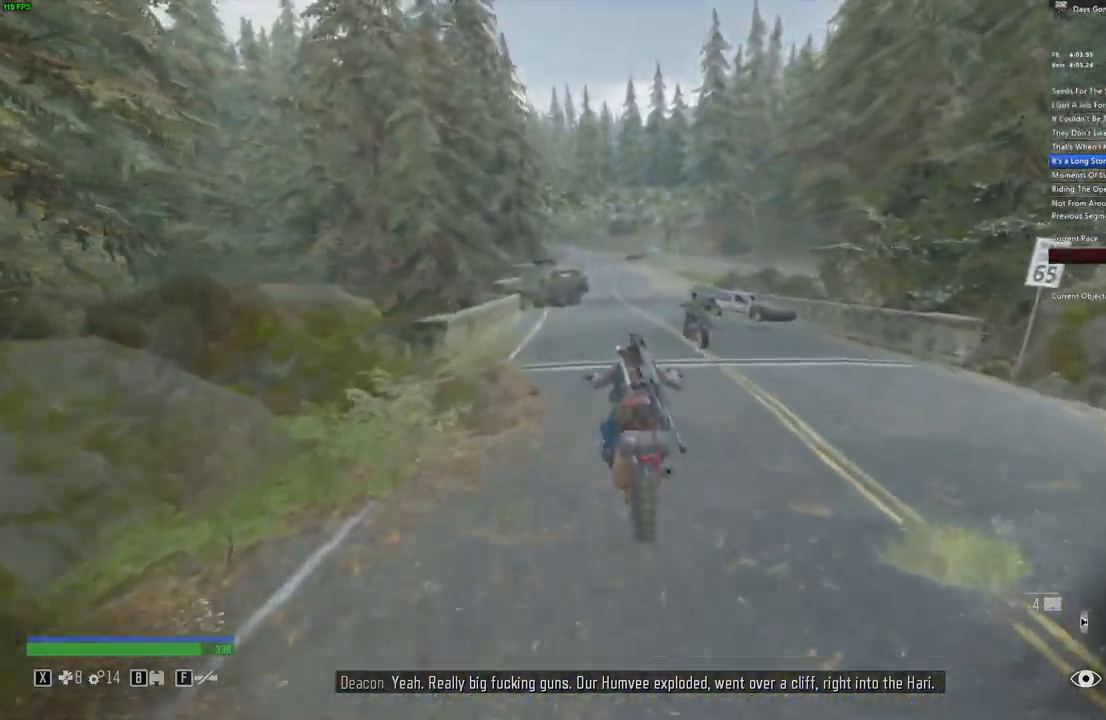
{"keys": ["w"], "mouse": [], "events": [[383, "d", "down"], [433, "d", "up"]]}
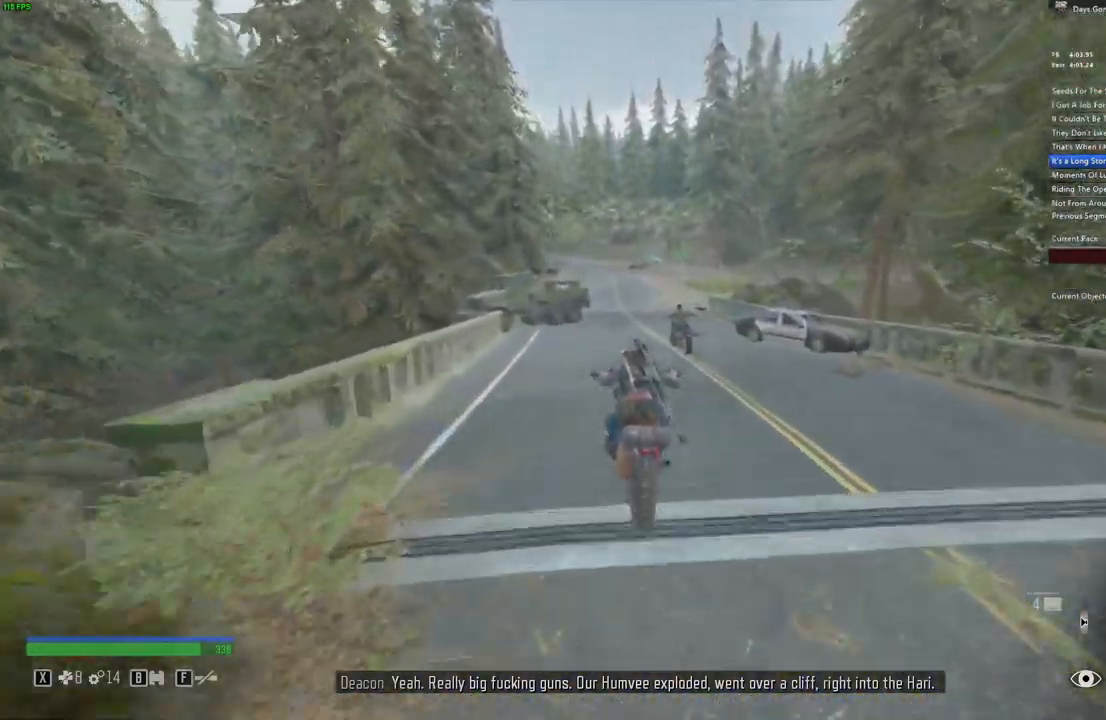
{"keys": ["w"], "mouse": [], "events": []}
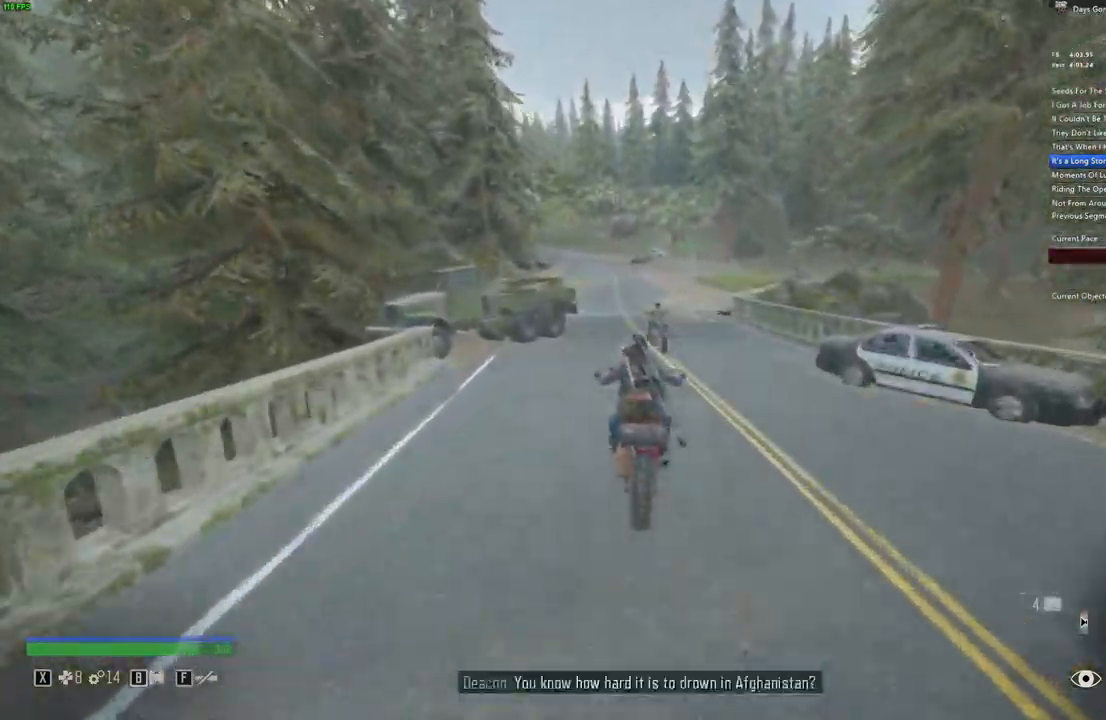
{"keys": ["w"], "mouse": [], "events": []}
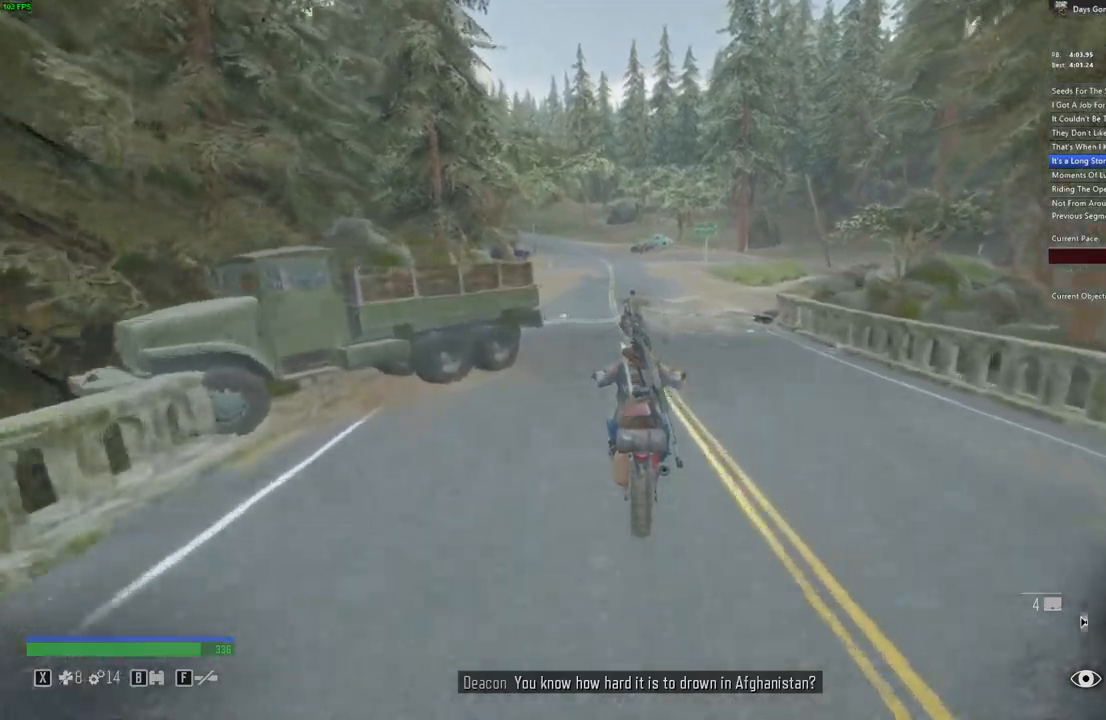
{"keys": ["w"], "mouse": [], "events": []}
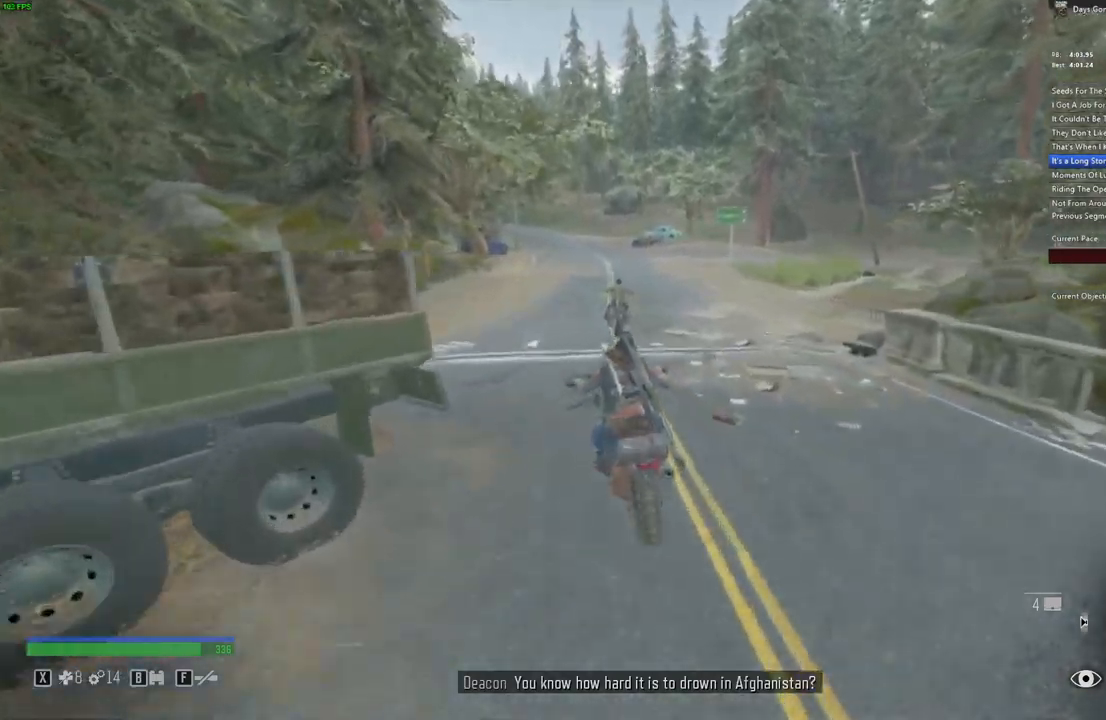
{"keys": ["w"], "mouse": [], "events": [[217, "d", "down"], [283, "d", "up"]]}
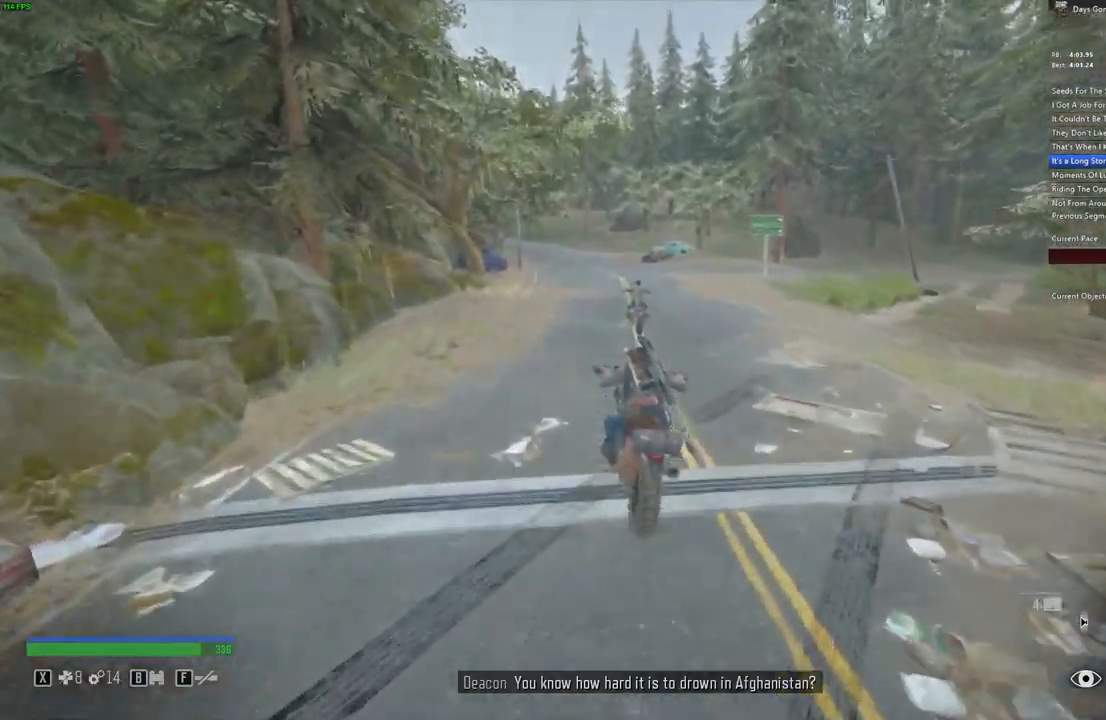
{"keys": ["w"], "mouse": [], "events": []}
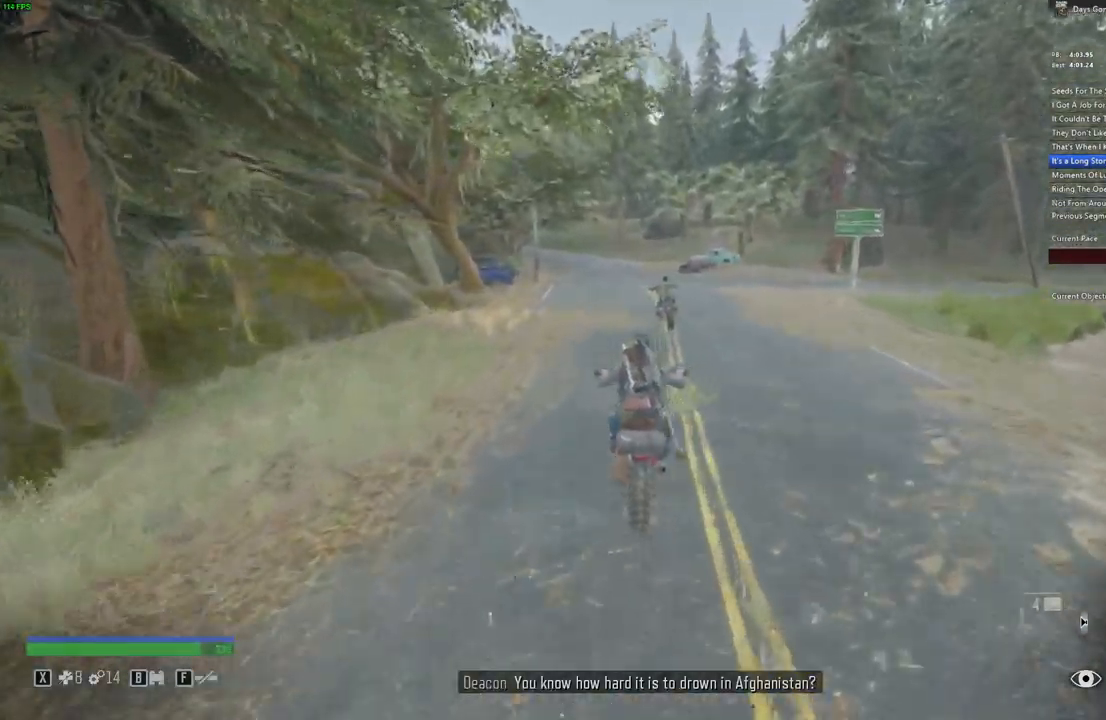
{"keys": ["a", "w"], "mouse": [], "events": [[467, "a", "down"]]}
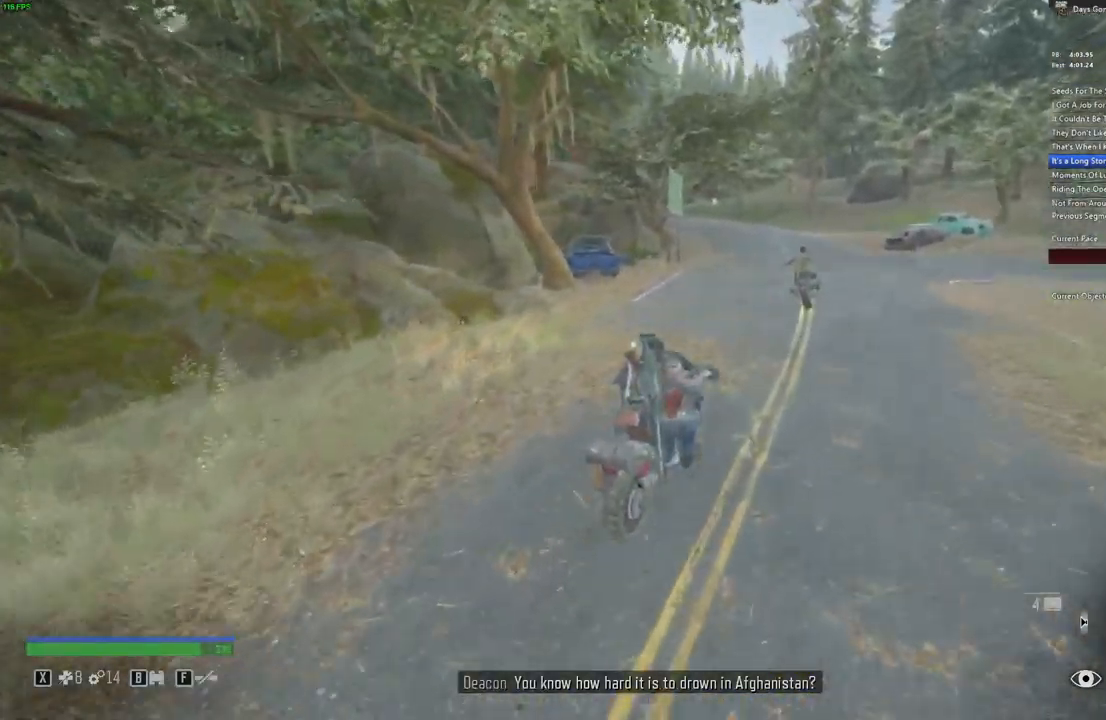
{"keys": ["w"], "mouse": [], "events": [[117, "a", "up"]]}
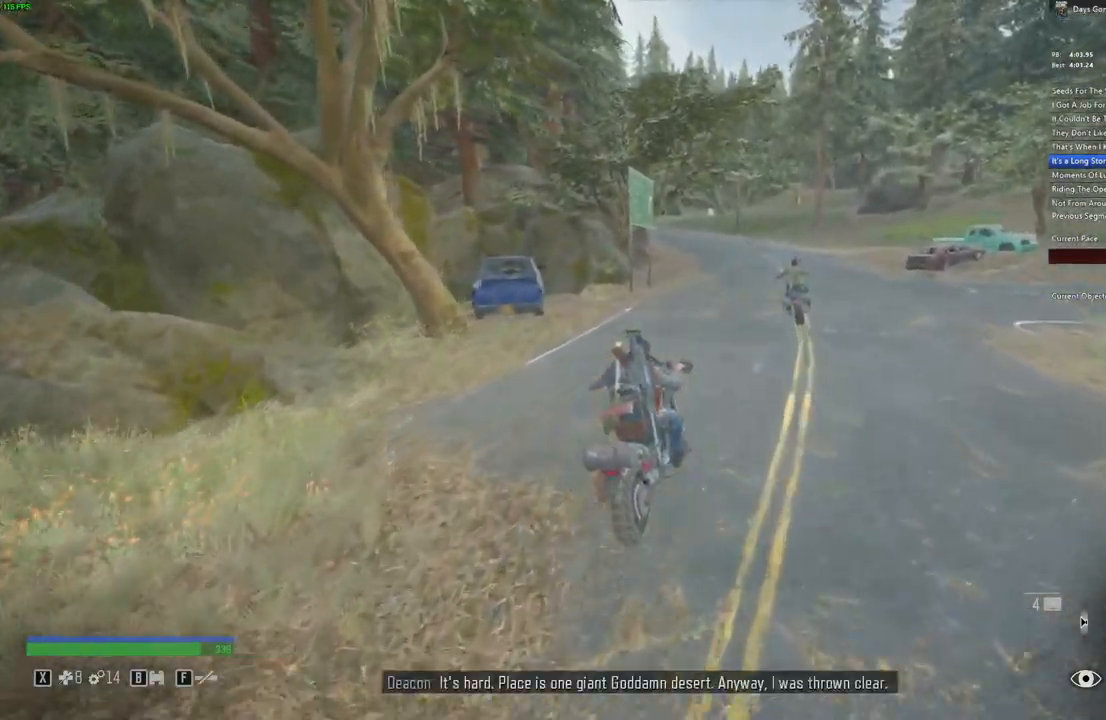
{"keys": ["w"], "mouse": [], "events": []}
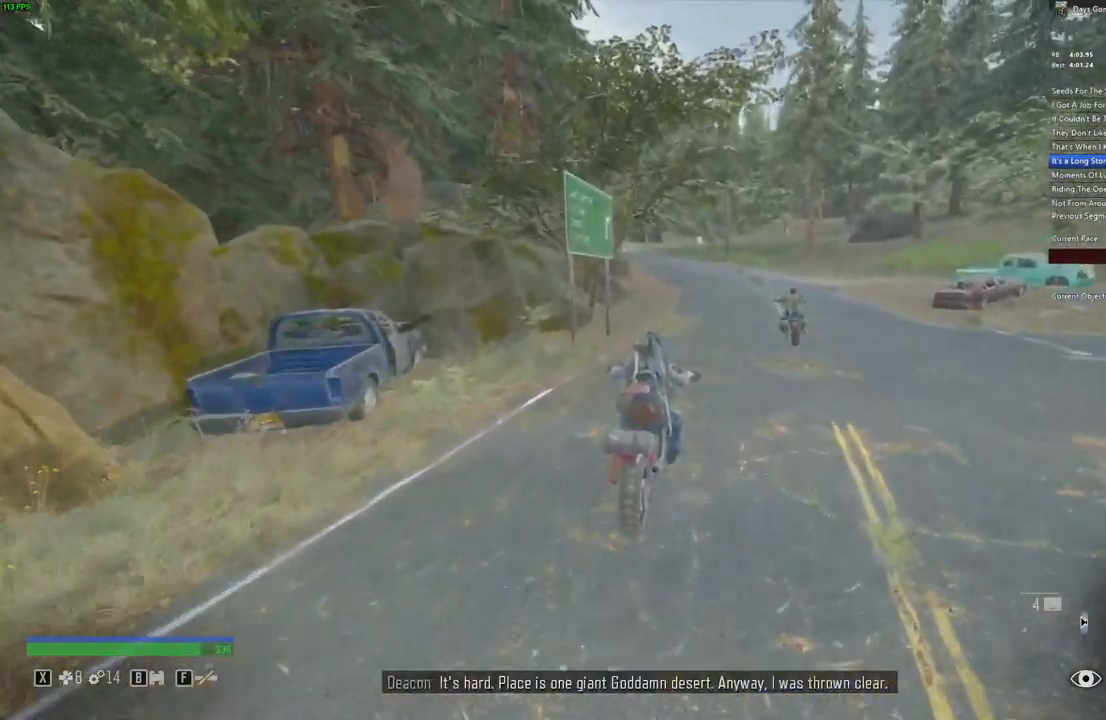
{"keys": ["w"], "mouse": [], "events": []}
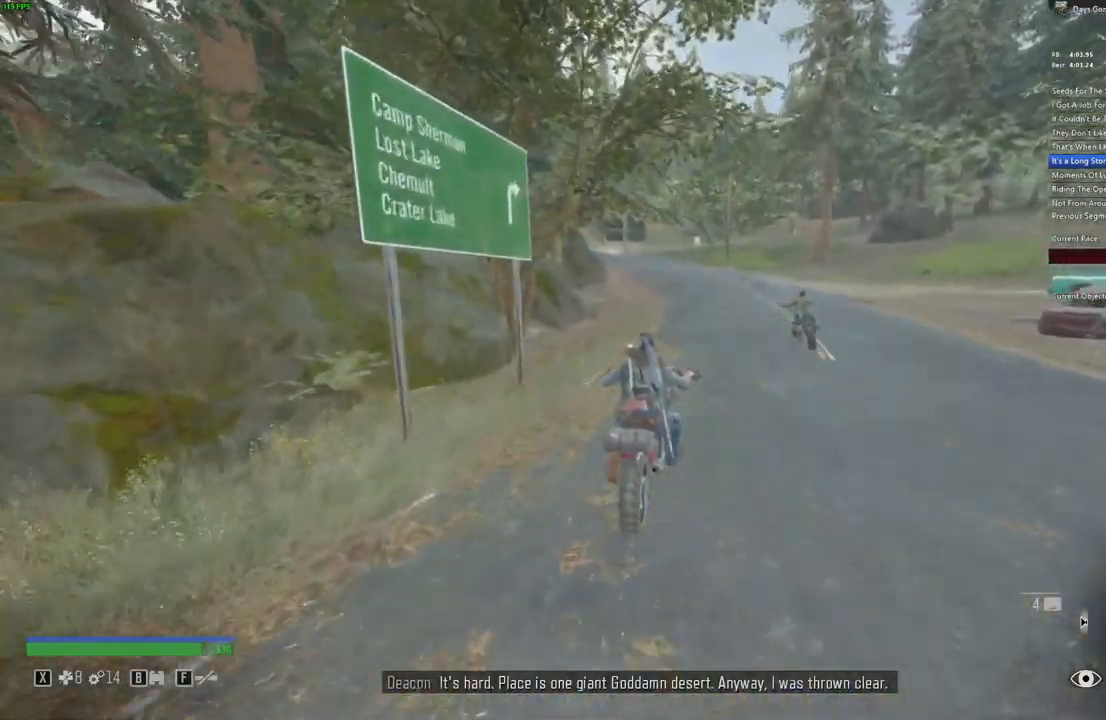
{"keys": ["w"], "mouse": [], "events": [[400, "a", "down"], [433, "a", "up"]]}
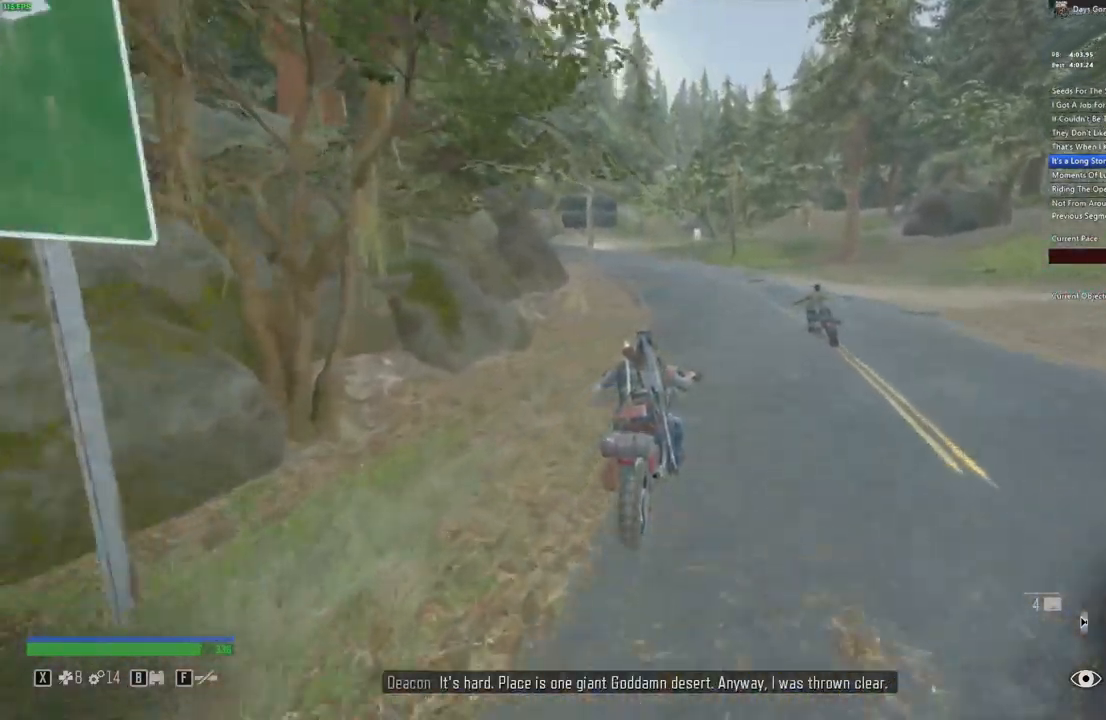
{"keys": ["a", "w"], "mouse": [], "events": [[450, "a", "down"]]}
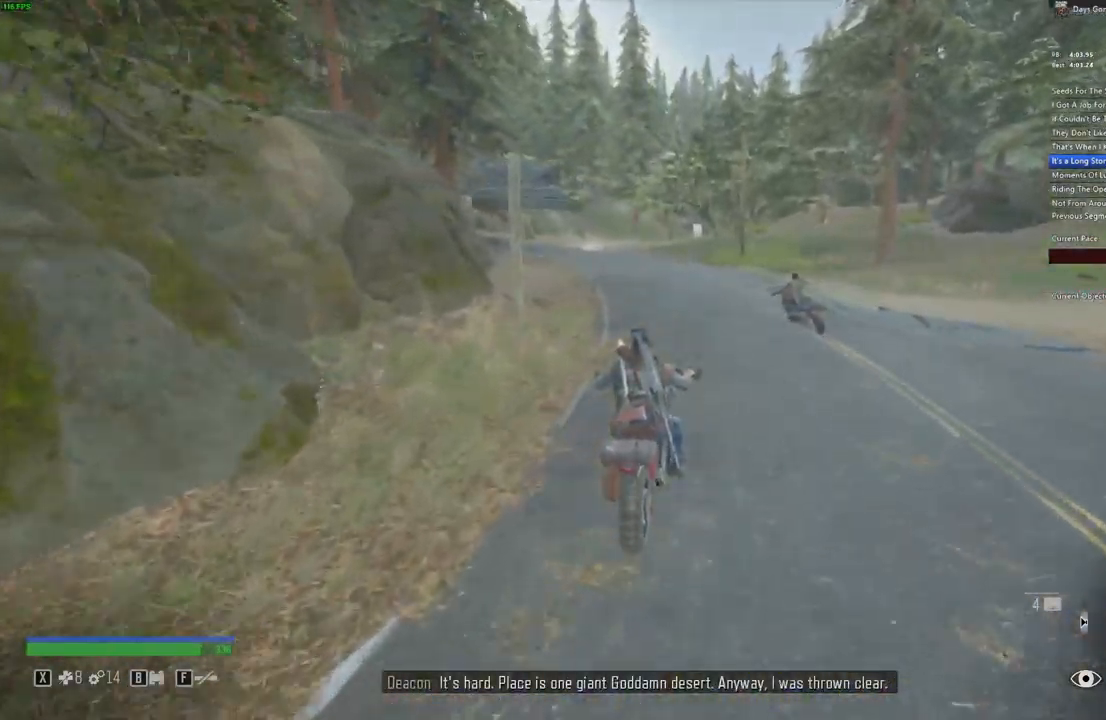
{"keys": ["w"], "mouse": [], "events": [[67, "a", "up"]]}
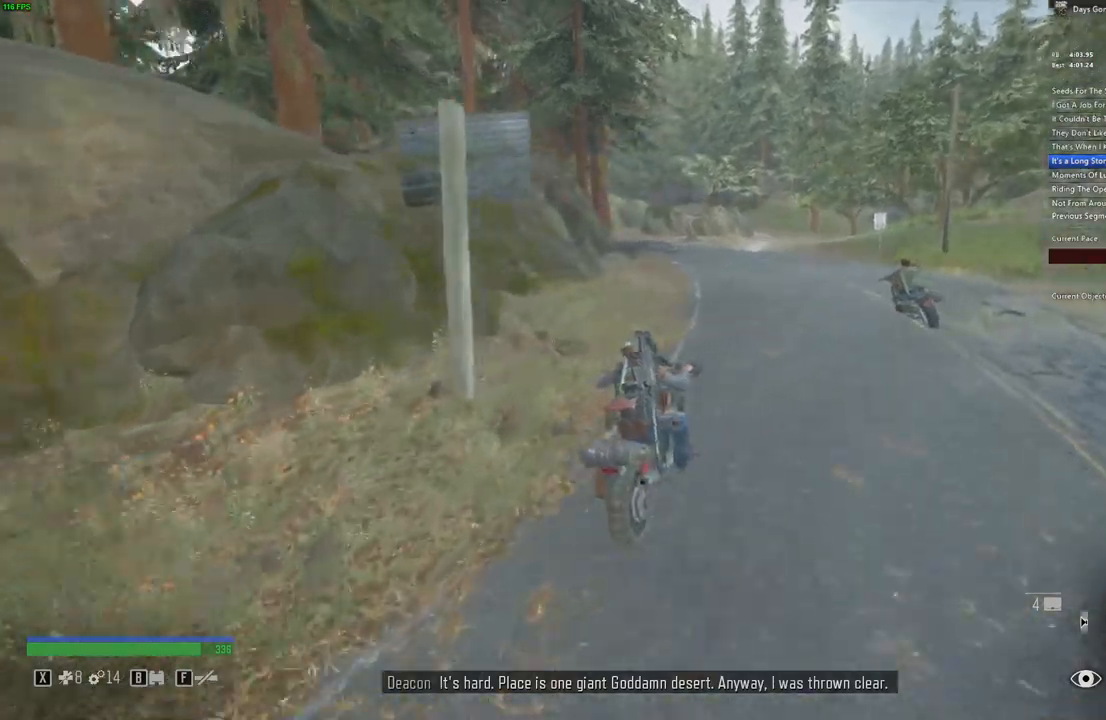
{"keys": ["a", "w"], "mouse": [], "events": [[284, "a", "down"]]}
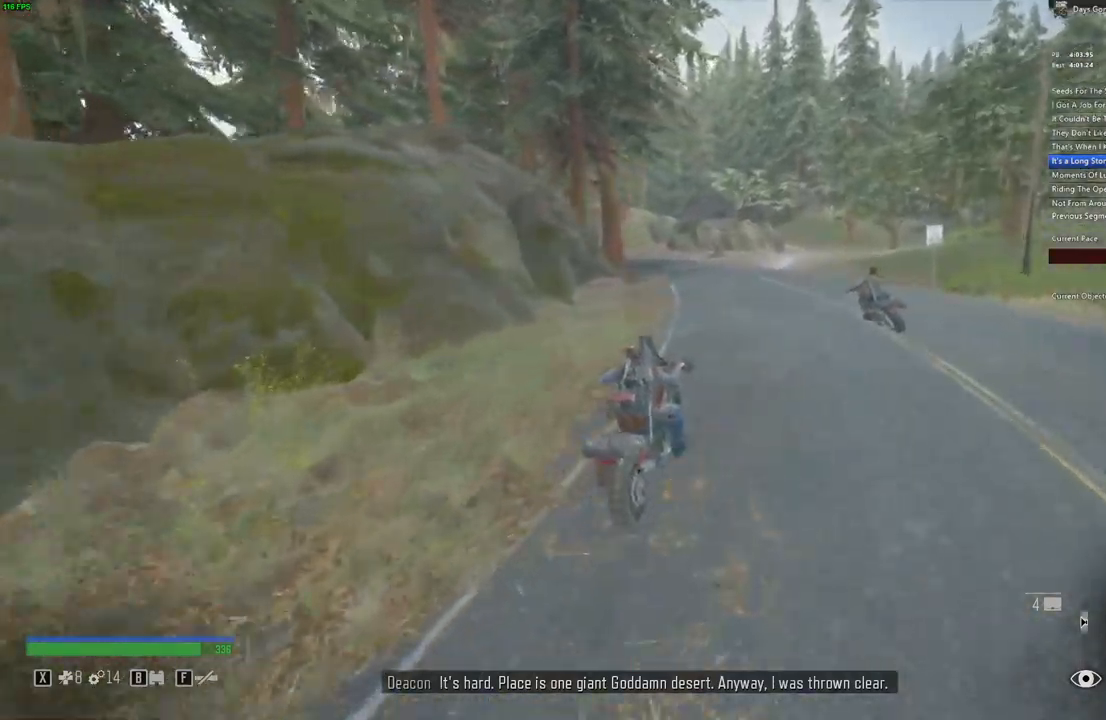
{"keys": ["a", "w"], "mouse": [], "events": [[50, "a", "up"], [450, "a", "down"]]}
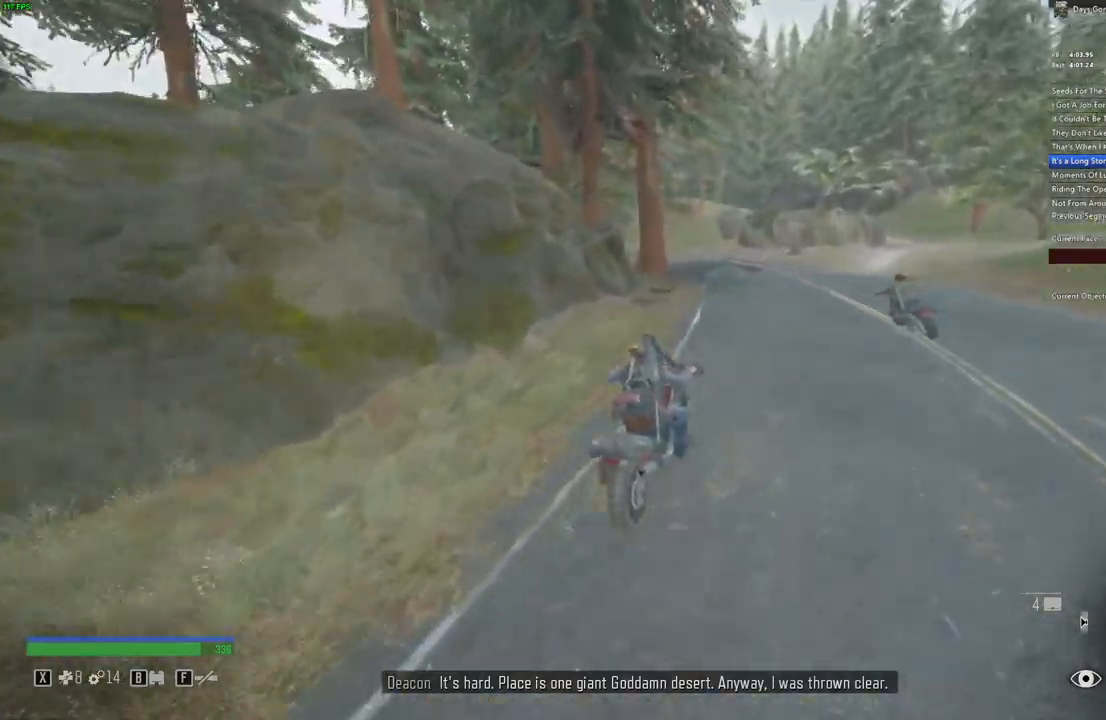
{"keys": ["w"], "mouse": []}
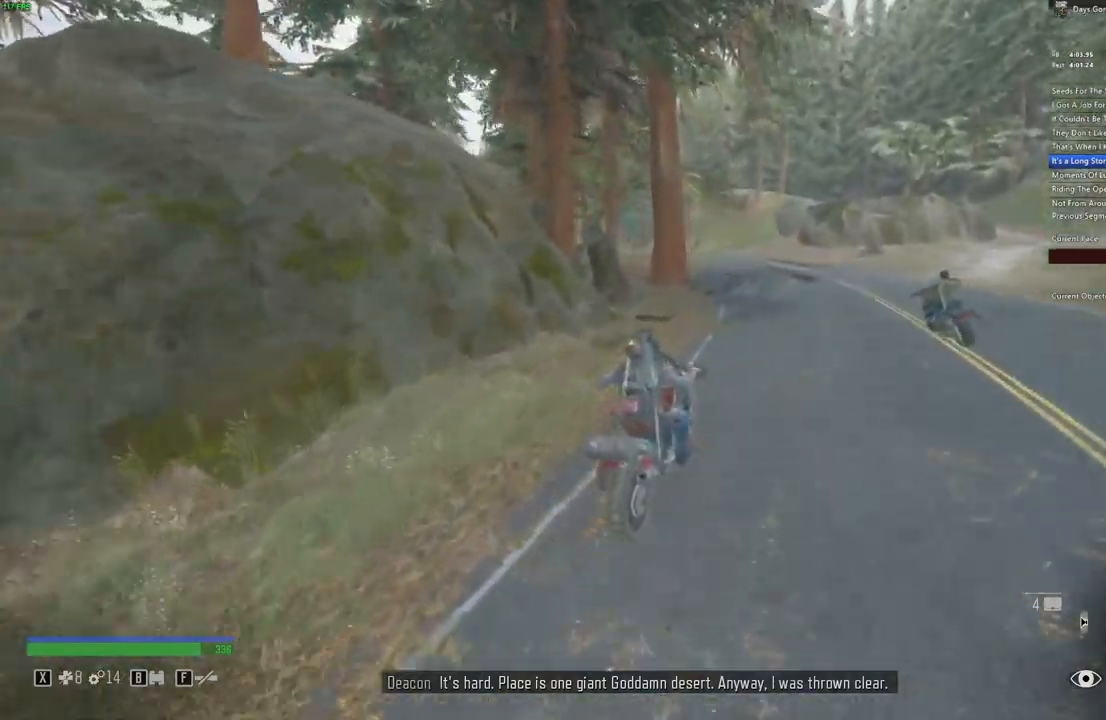
{"keys": ["w"], "mouse": [], "events": []}
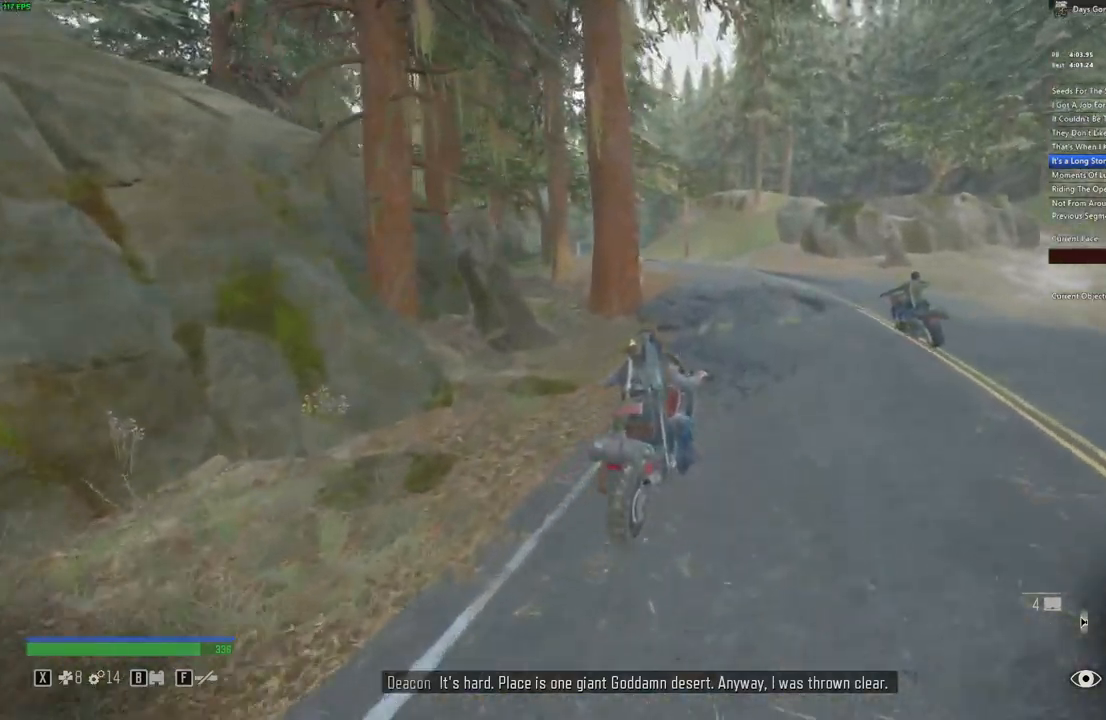
{"keys": ["a", "w"], "mouse": [], "events": [[67, "a", "down"], [167, "a", "up"], [434, "a", "down"]]}
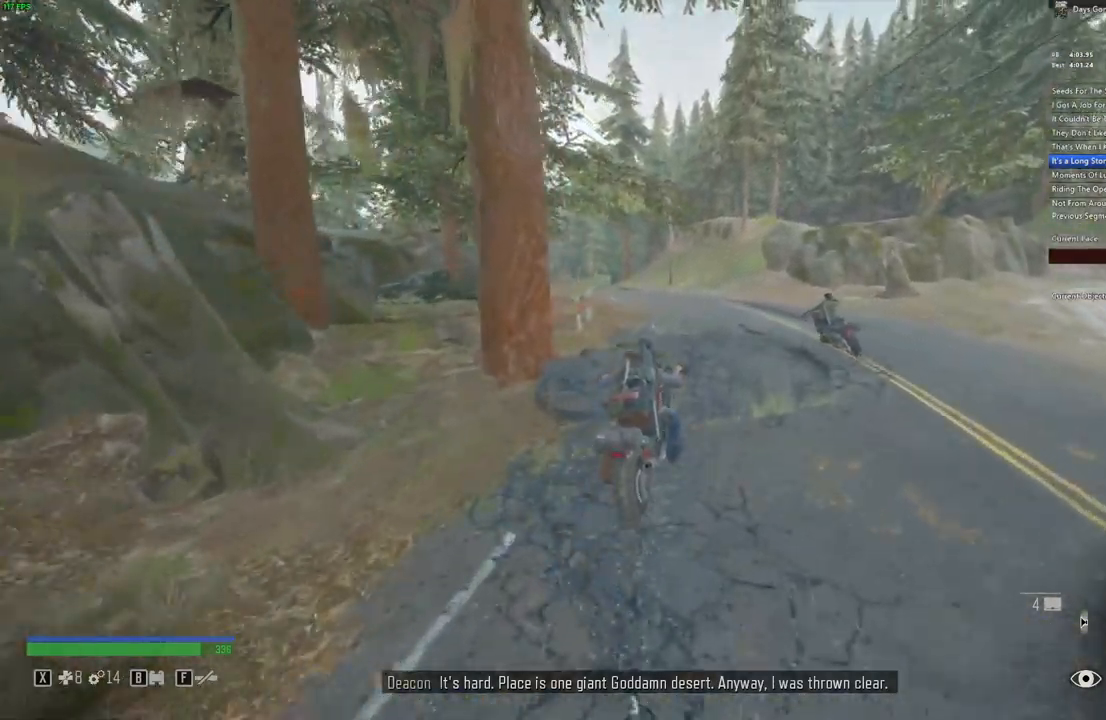
{"keys": ["a", "w"], "mouse": []}
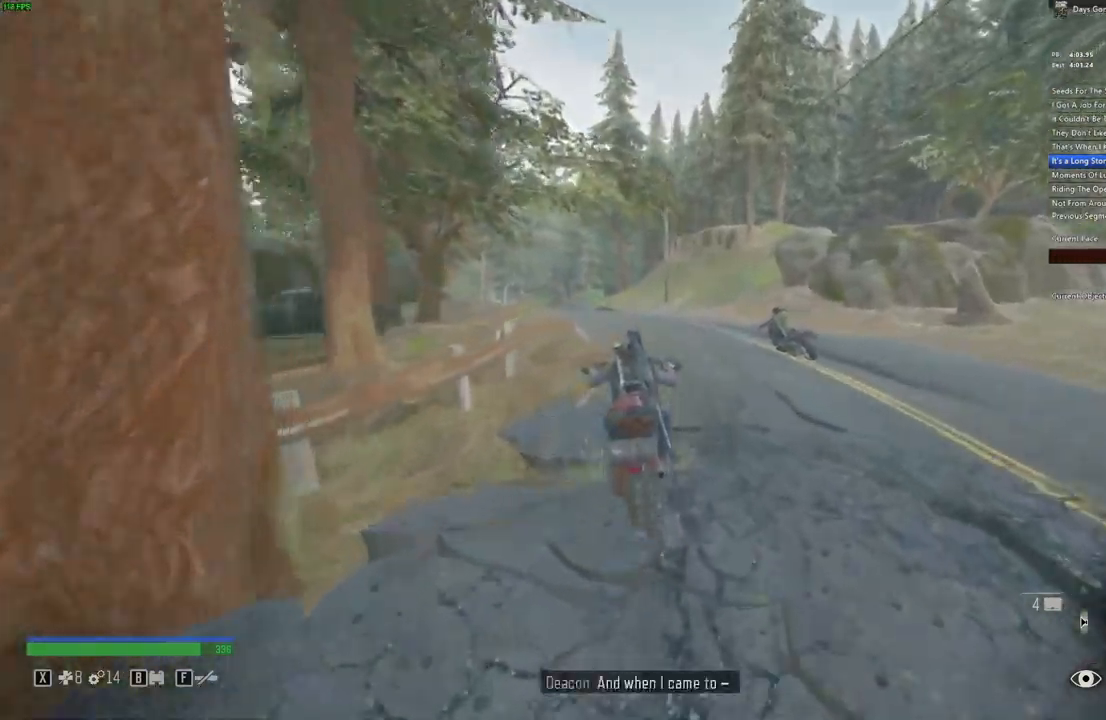
{"keys": ["w"], "mouse": [], "events": [[100, "a", "up"]]}
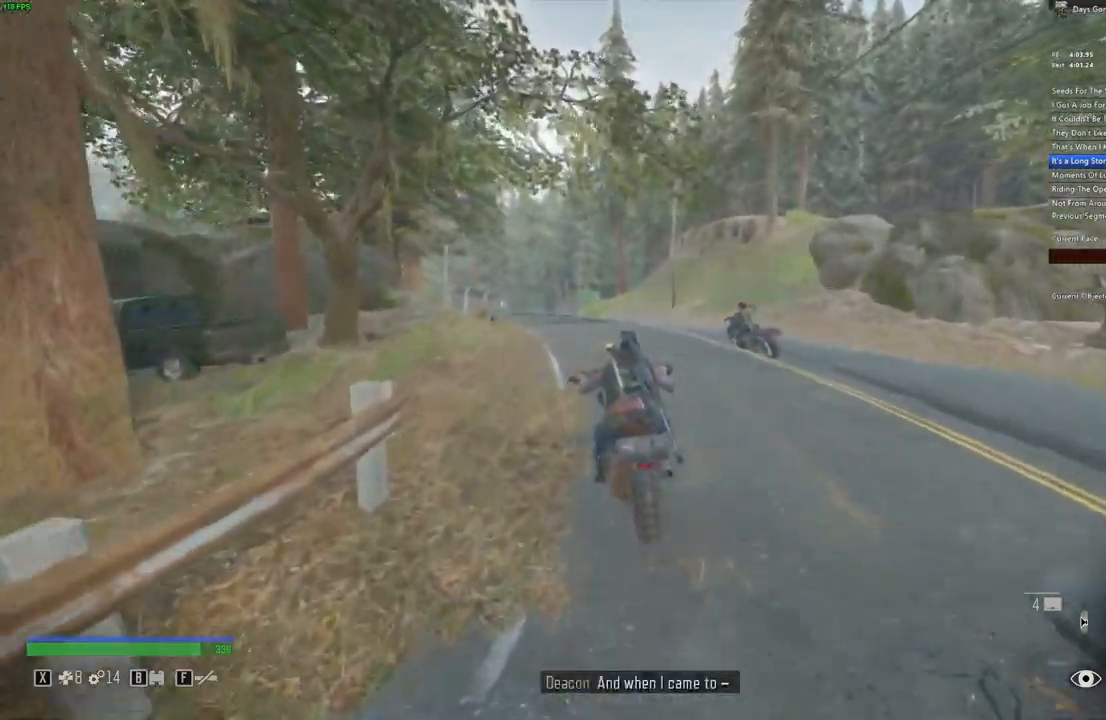
{"keys": ["w"], "mouse": [], "events": []}
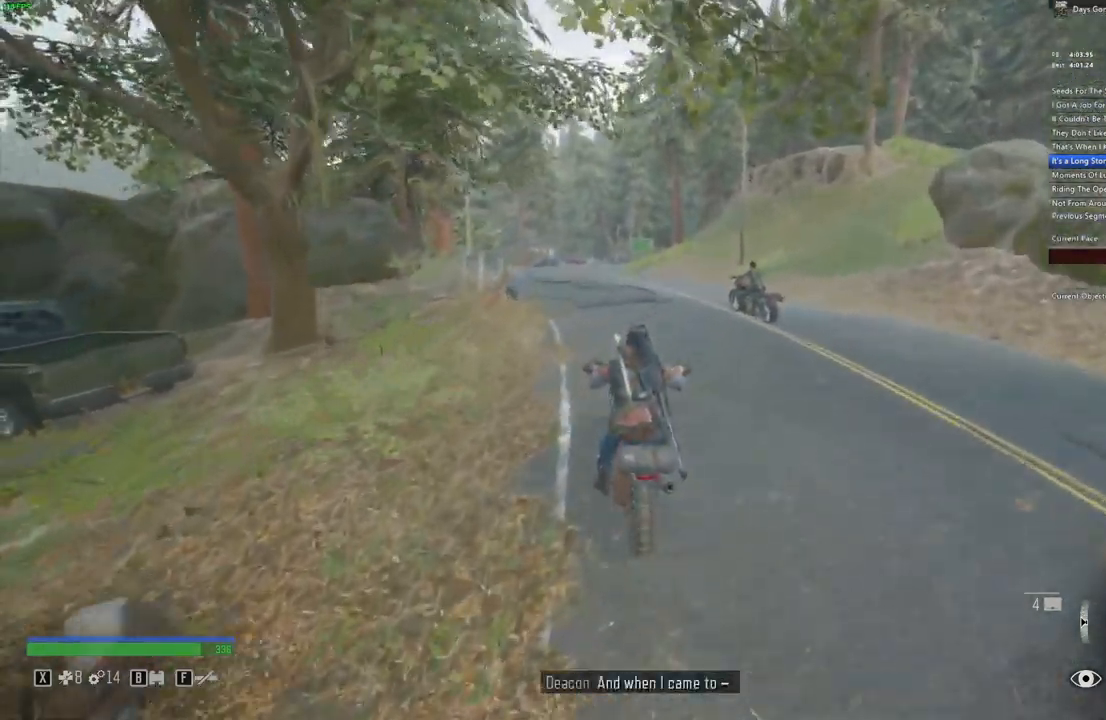
{"keys": ["w"], "mouse": [], "events": []}
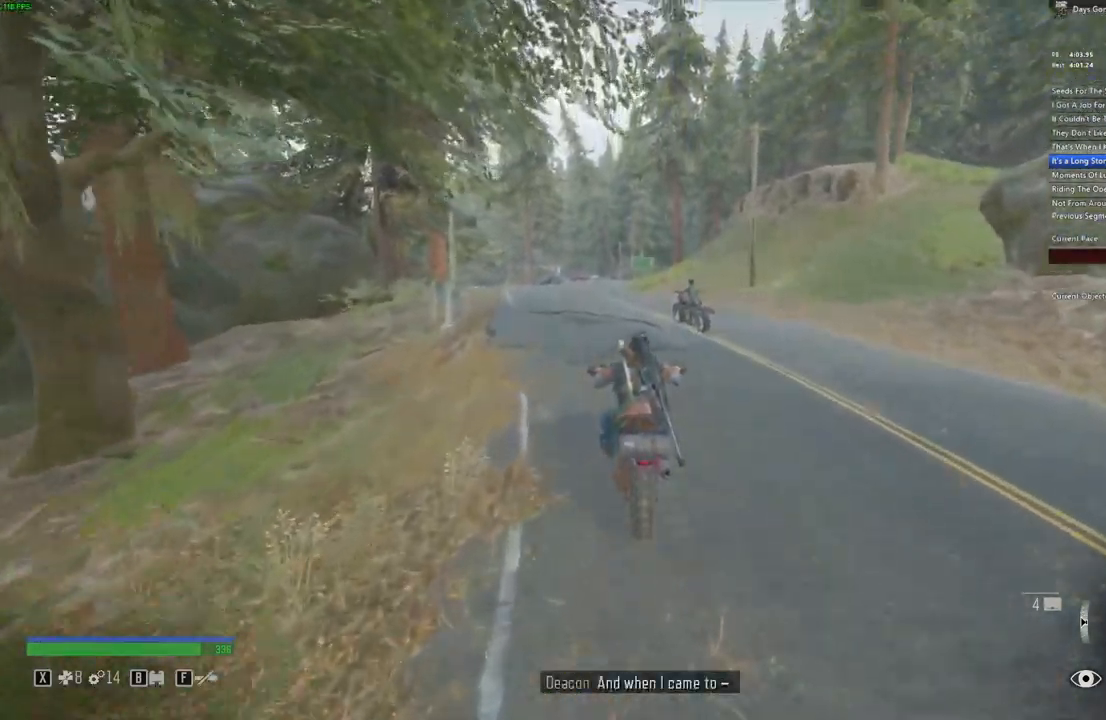
{"keys": ["w"], "mouse": [], "events": [[134, "a", "down"], [233, "a", "up"]]}
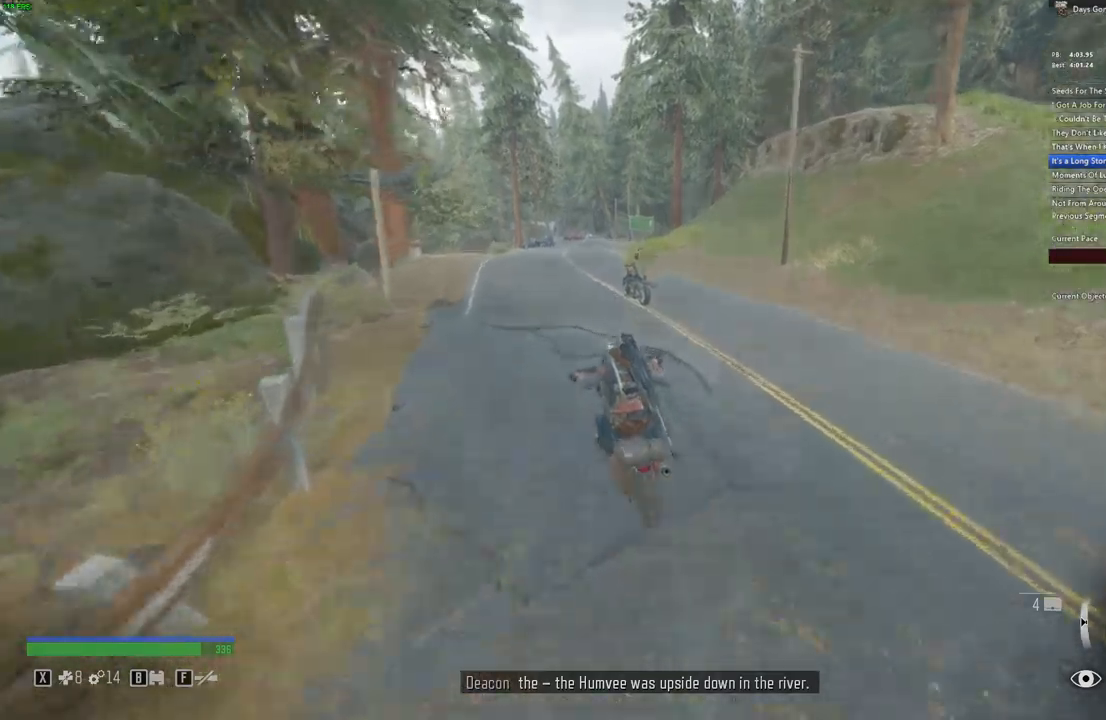
{"keys": ["w"], "mouse": [], "events": [[433, "d", "down"], [500, "d", "up"]]}